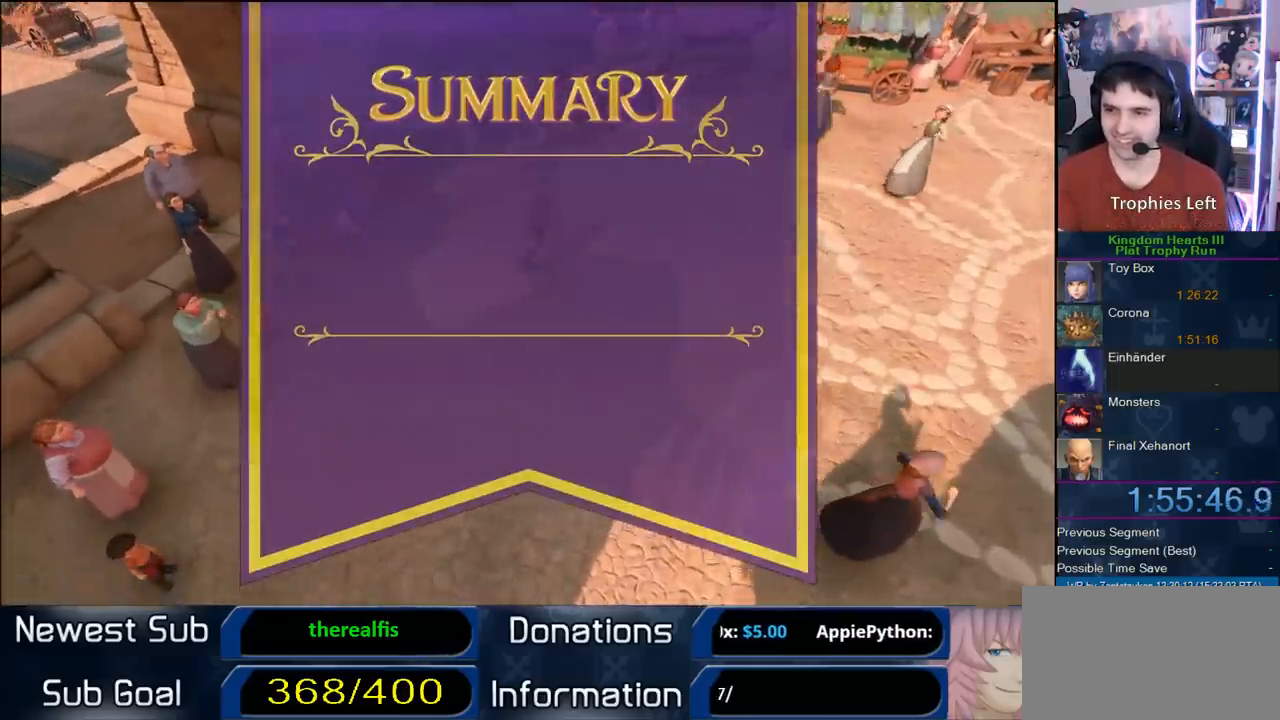
Gameplay with a controller (PlayStation layout); each line is a JSON object with the inputs held at the frame after it. "events" lists button and stick changes between this image and that frame as [ms after this image, input, new state], when the widget could be followed in between. Not read: L3 R3.
{"buttons": ["CIRCLE"], "left_stick": "center", "right_stick": "center", "events": [[250, "CIRCLE", "down"], [350, "CIRCLE", "up"], [417, "CIRCLE", "down"]]}
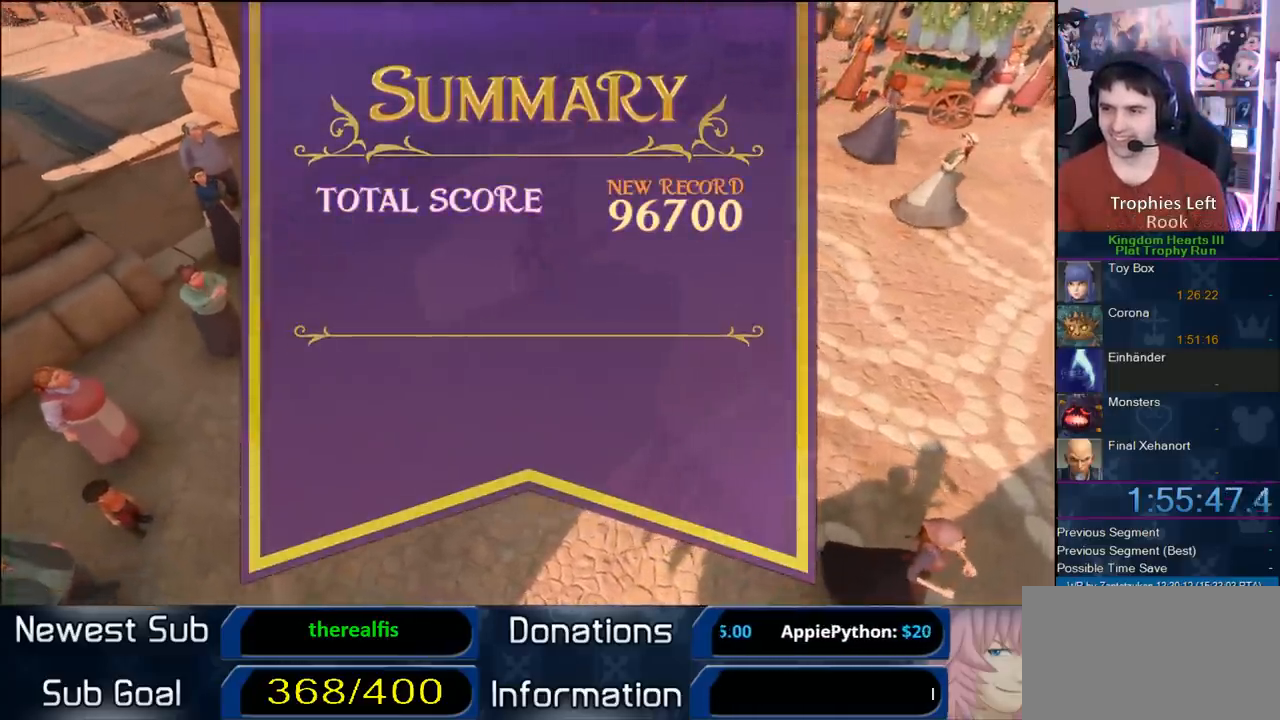
{"buttons": ["CIRCLE"], "left_stick": "center", "right_stick": "center", "events": [[17, "CIRCLE", "up"], [117, "CIRCLE", "down"], [250, "CIRCLE", "up"], [283, "CIRCLE", "down"], [383, "CIRCLE", "up"], [483, "CIRCLE", "down"]]}
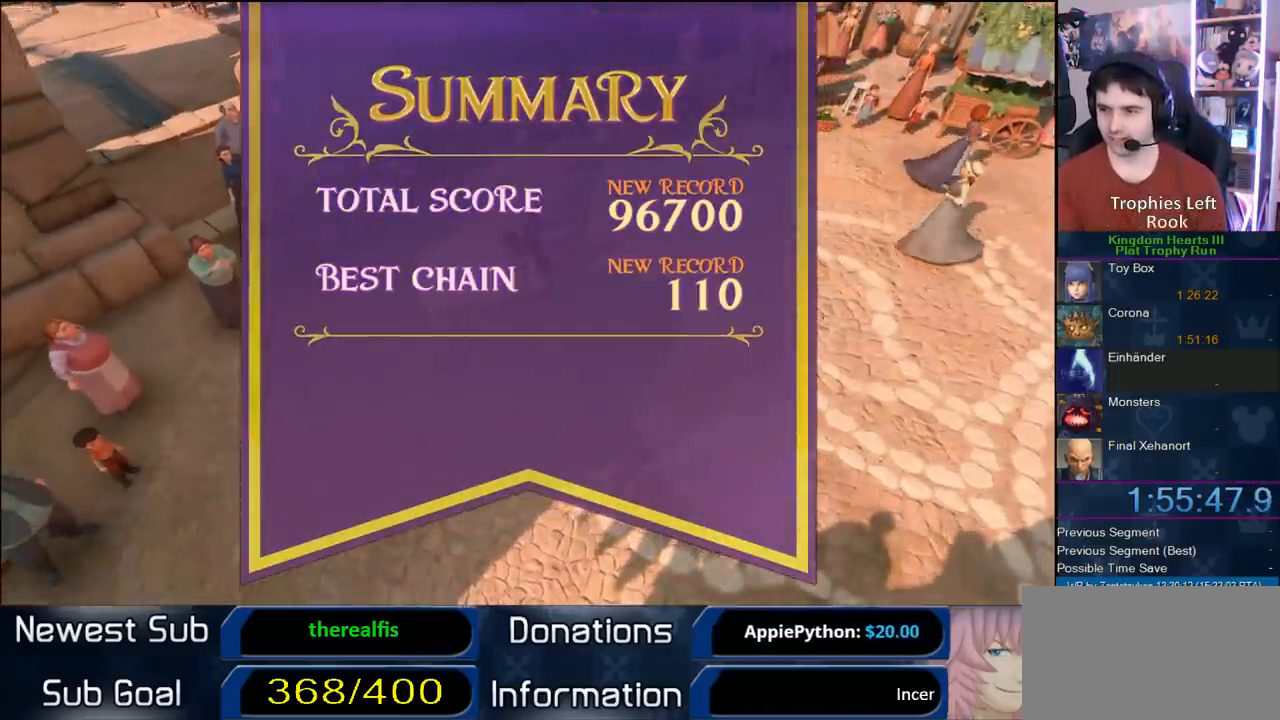
{"buttons": [], "left_stick": "center", "right_stick": "center", "events": [[83, "CIRCLE", "up"], [150, "CIRCLE", "down"], [250, "CIRCLE", "up"], [317, "CIRCLE", "down"], [450, "CIRCLE", "up"]]}
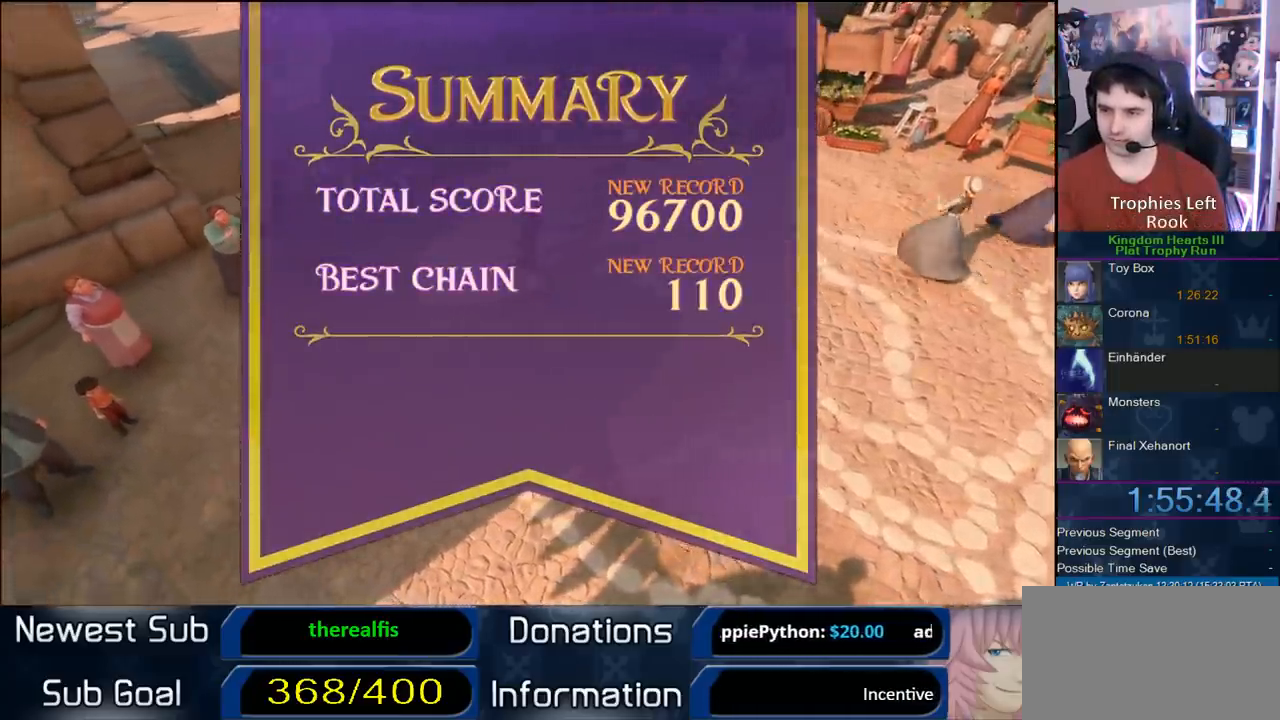
{"buttons": [], "left_stick": "center", "right_stick": "center", "events": [[33, "CIRCLE", "down"], [100, "CIRCLE", "up"], [217, "CIRCLE", "down"], [300, "CIRCLE", "up"], [367, "CIRCLE", "down"], [467, "CIRCLE", "up"]]}
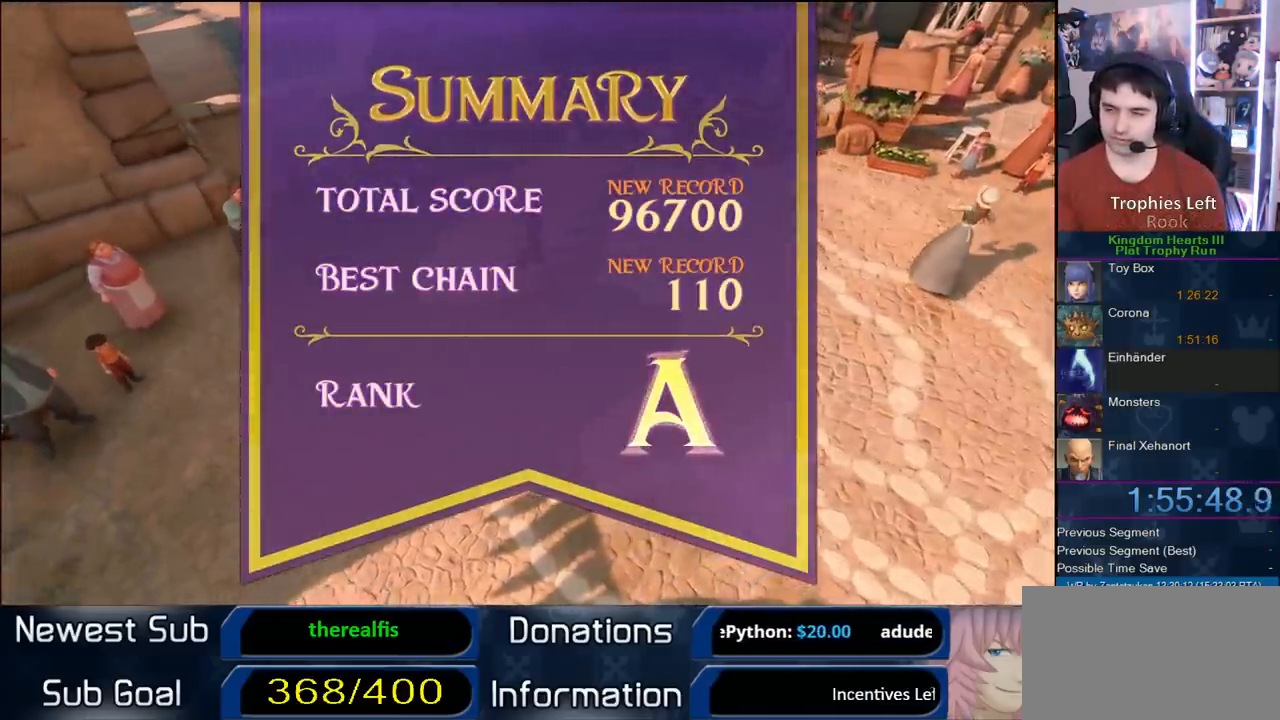
{"buttons": [], "left_stick": "center", "right_stick": "center", "events": [[33, "CIRCLE", "down"], [150, "CIRCLE", "up"], [217, "CIRCLE", "down"], [300, "CIRCLE", "up"], [400, "CIRCLE", "down"], [467, "CIRCLE", "up"]]}
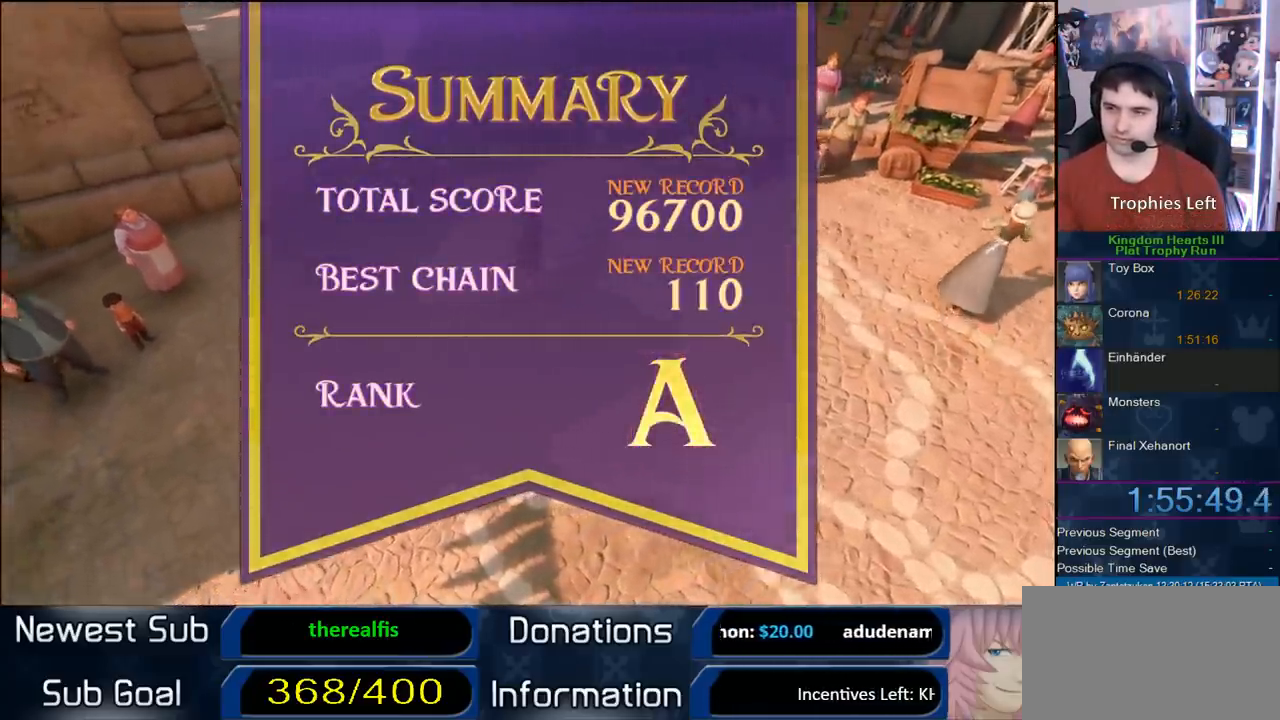
{"buttons": [], "left_stick": "center", "right_stick": "center", "events": [[50, "CIRCLE", "down"], [133, "CIRCLE", "up"], [133, "CROSS", "down"], [283, "CROSS", "up"], [350, "CIRCLE", "down"], [367, "CIRCLE", "up"], [367, "CROSS", "down"], [483, "CROSS", "up"]]}
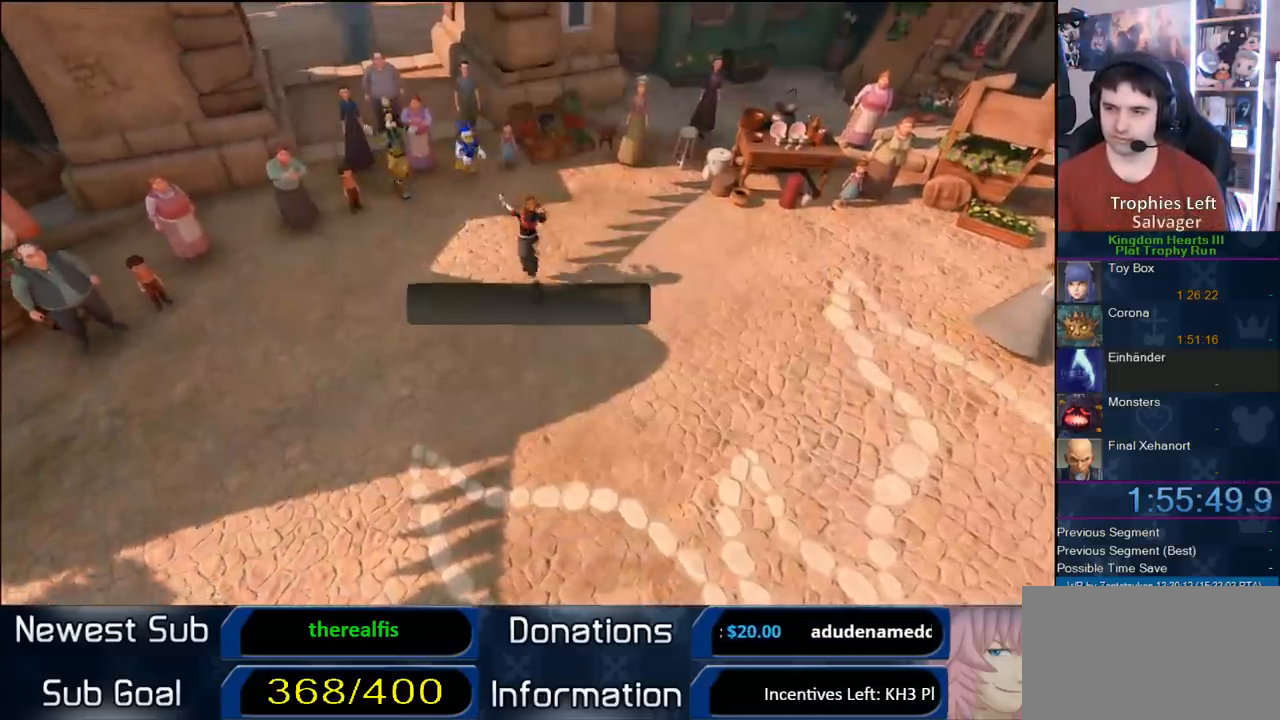
{"buttons": ["CROSS"], "left_stick": "center", "right_stick": "center", "events": [[400, "CIRCLE", "down"], [467, "CIRCLE", "up"], [467, "CROSS", "down"]]}
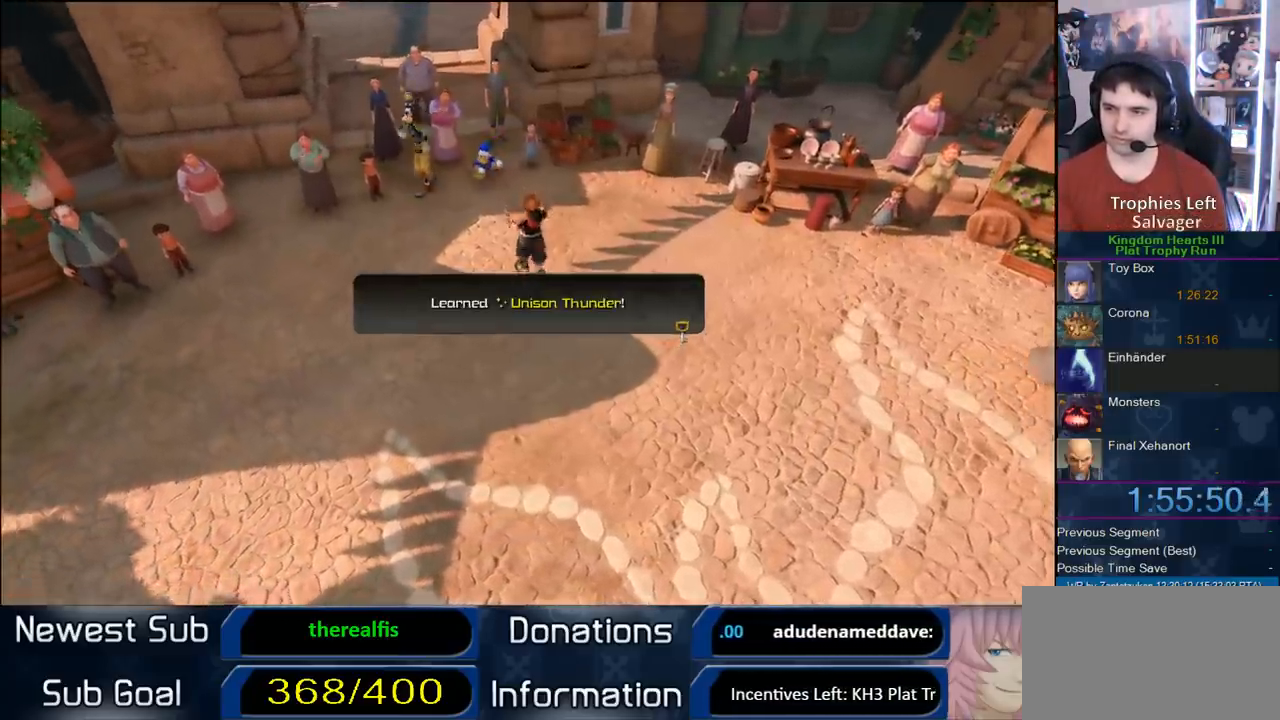
{"buttons": [], "left_stick": "center", "right_stick": "center", "events": [[133, "CROSS", "up"]]}
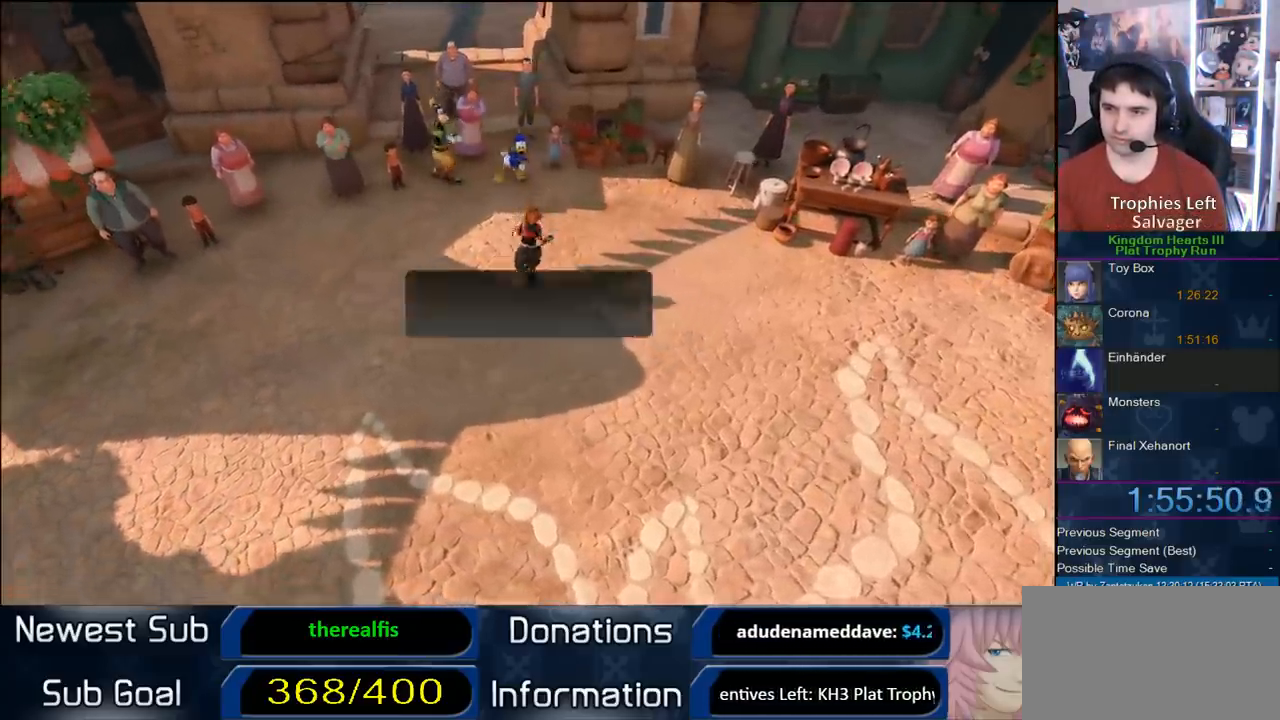
{"buttons": [], "left_stick": "center", "right_stick": "center", "events": [[267, "CROSS", "down"], [450, "CIRCLE", "down"], [450, "CROSS", "up"], [483, "CIRCLE", "up"]]}
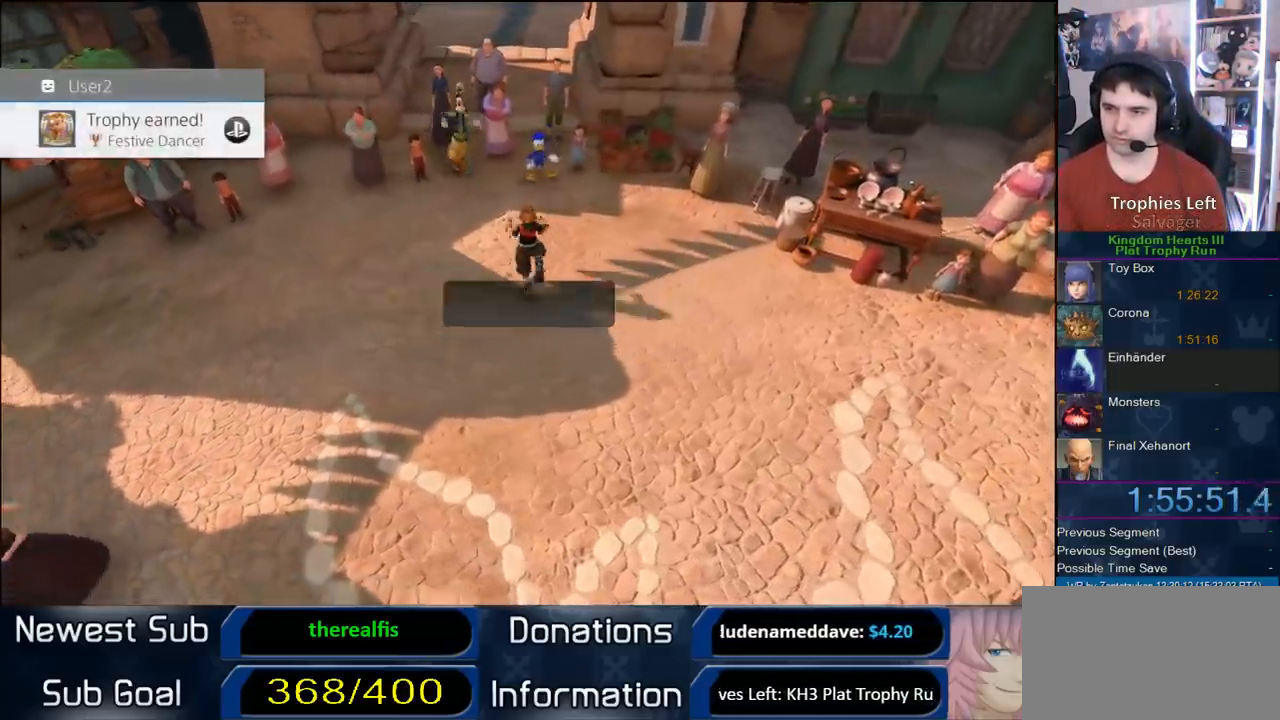
{"buttons": [], "left_stick": "center", "right_stick": "center", "events": []}
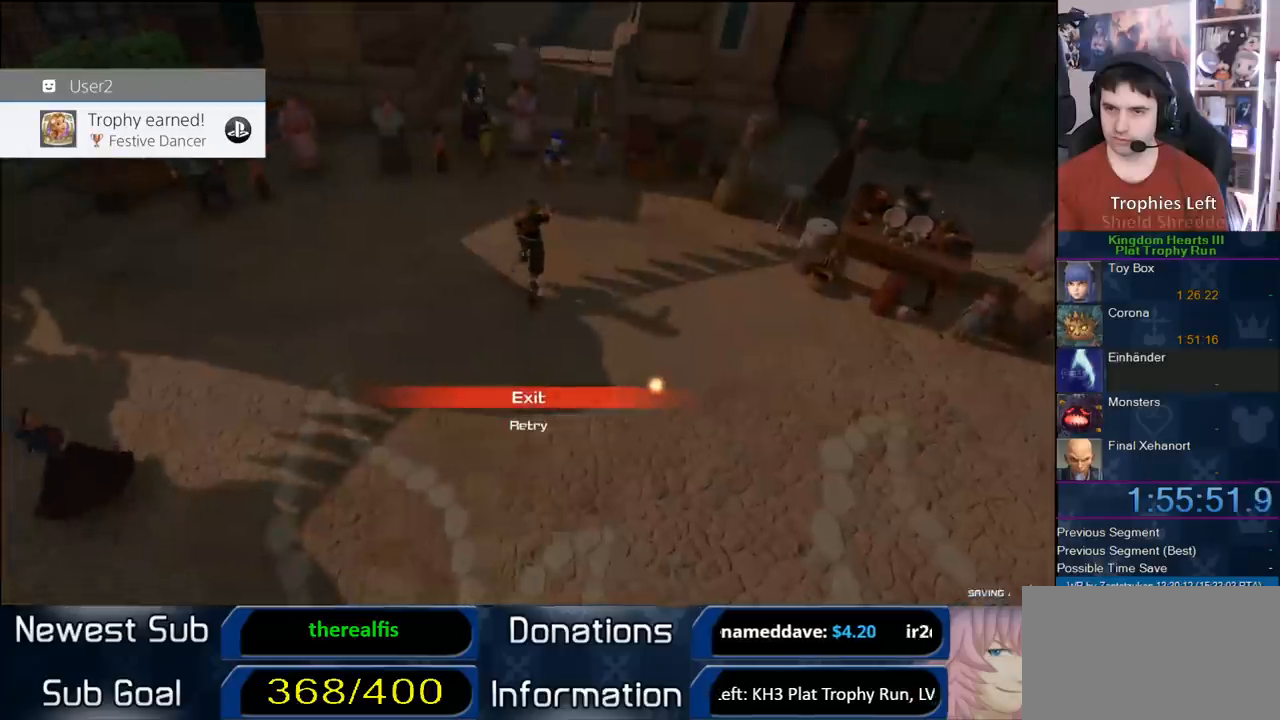
{"buttons": [], "left_stick": "center", "right_stick": "center", "events": []}
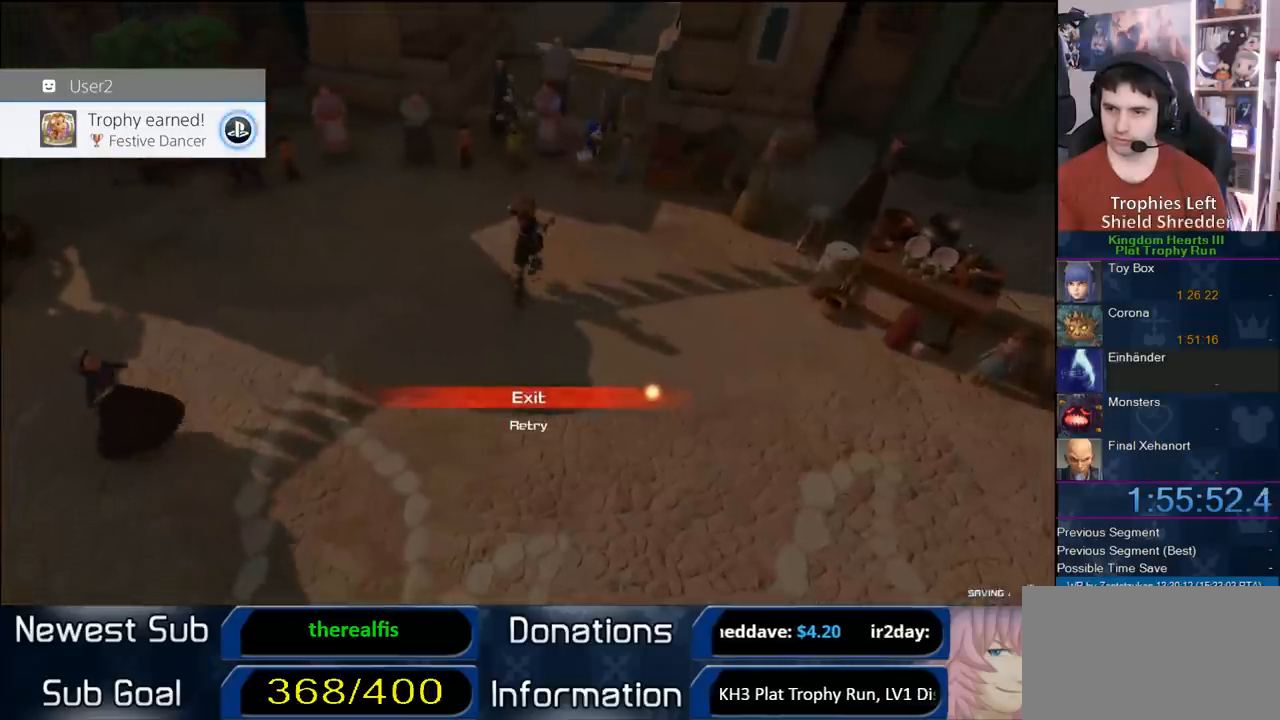
{"buttons": [], "left_stick": "center", "right_stick": "center", "events": [[50, "CIRCLE", "down"], [183, "CIRCLE", "up"], [317, "CROSS", "down"], [433, "CROSS", "up"]]}
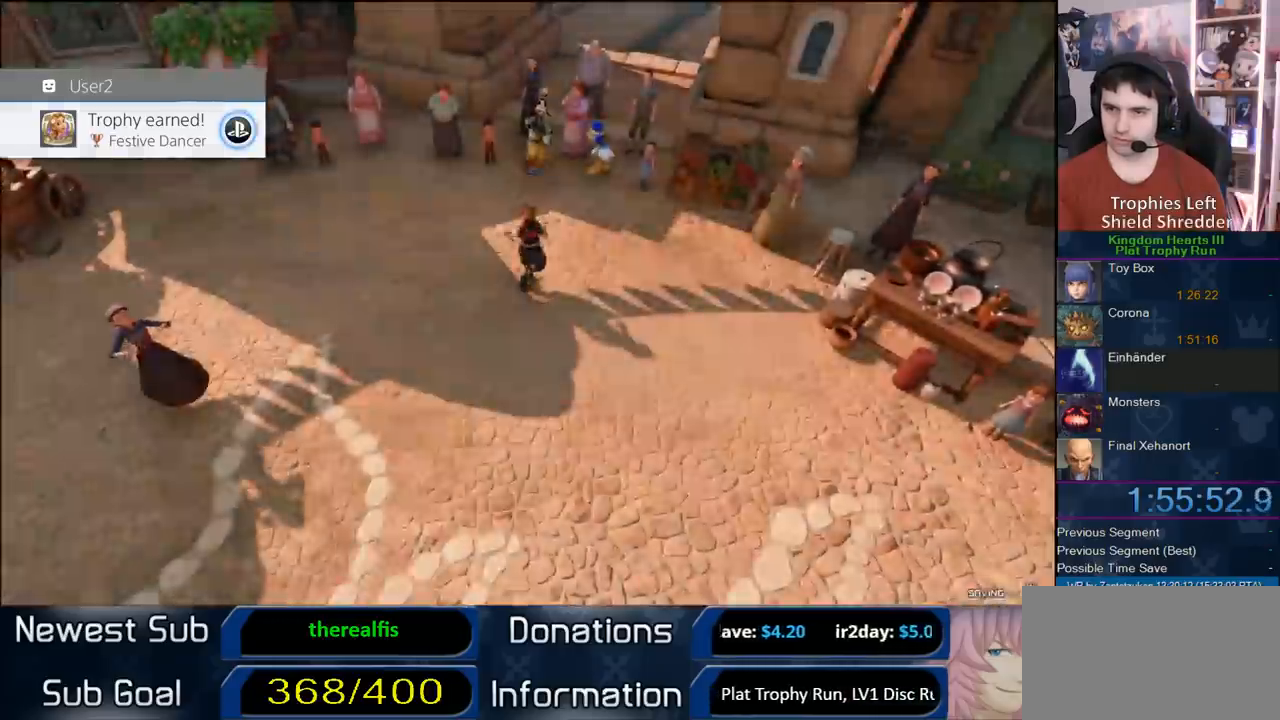
{"buttons": ["HOME"], "left_stick": "center", "right_stick": "center", "events": [[267, "HOME", "down"]]}
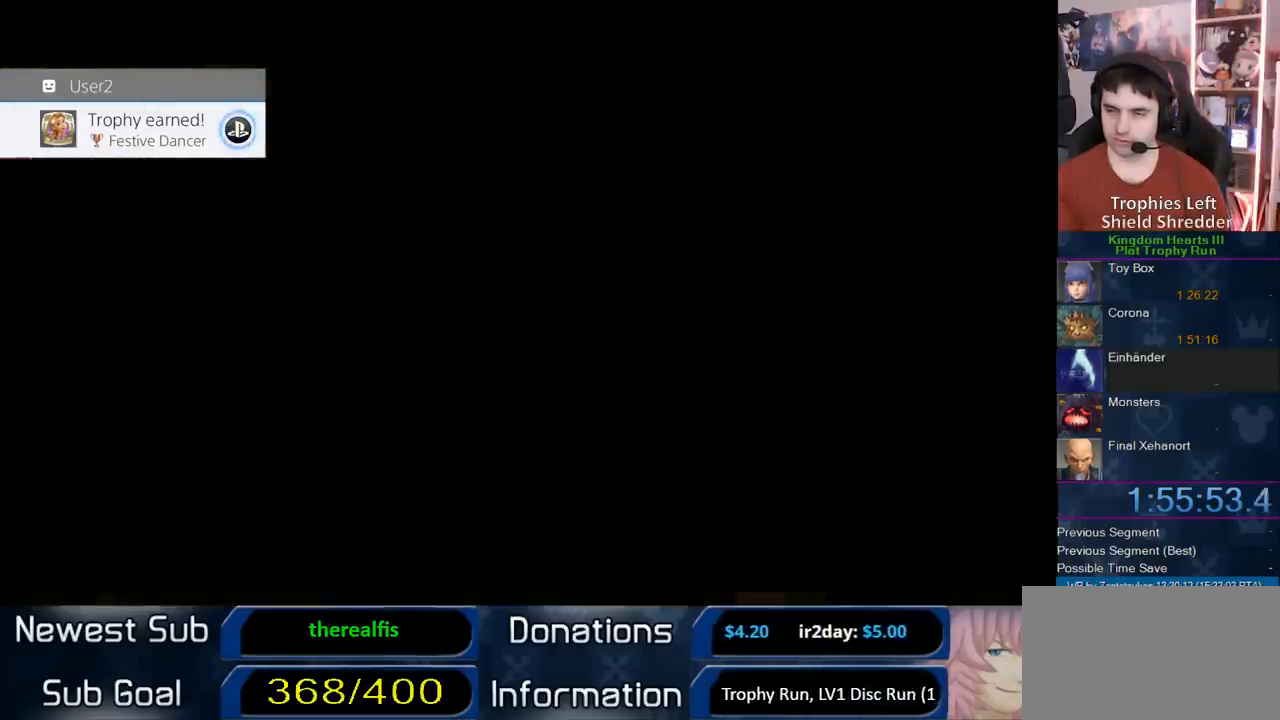
{"buttons": [], "left_stick": "center", "right_stick": "center", "events": [[433, "HOME", "up"]]}
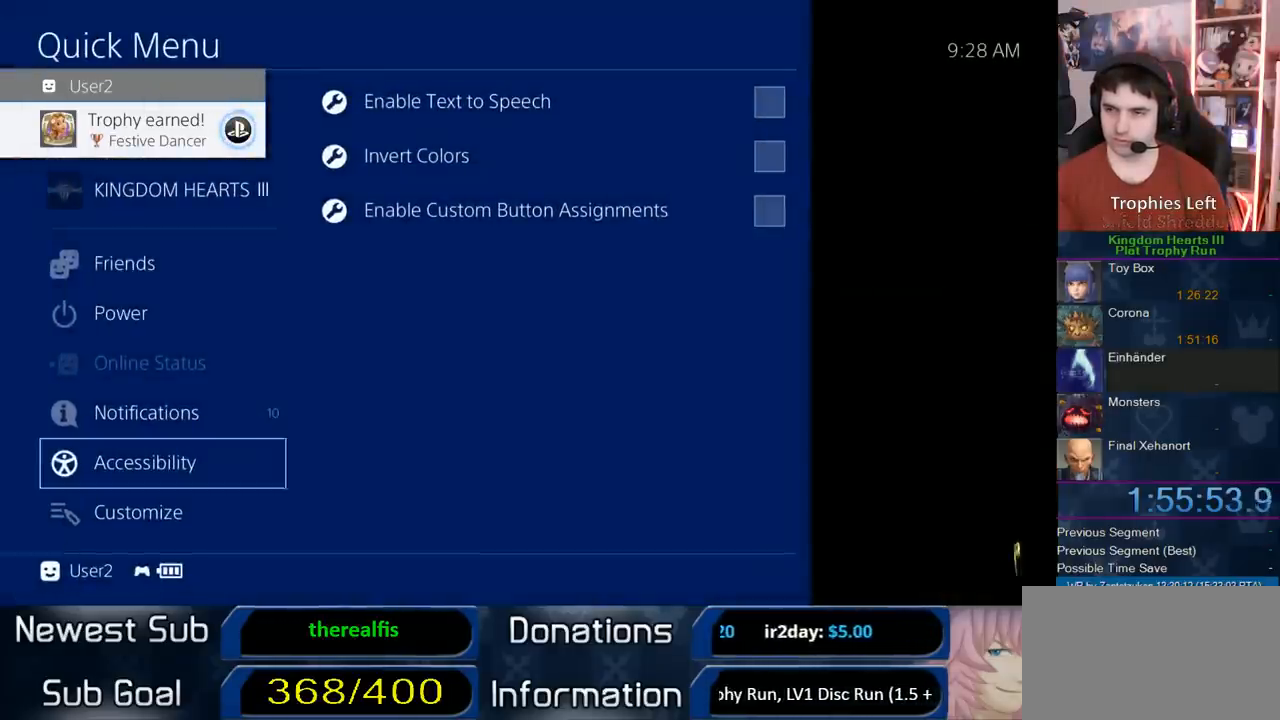
{"buttons": [], "left_stick": "center", "right_stick": "center", "events": []}
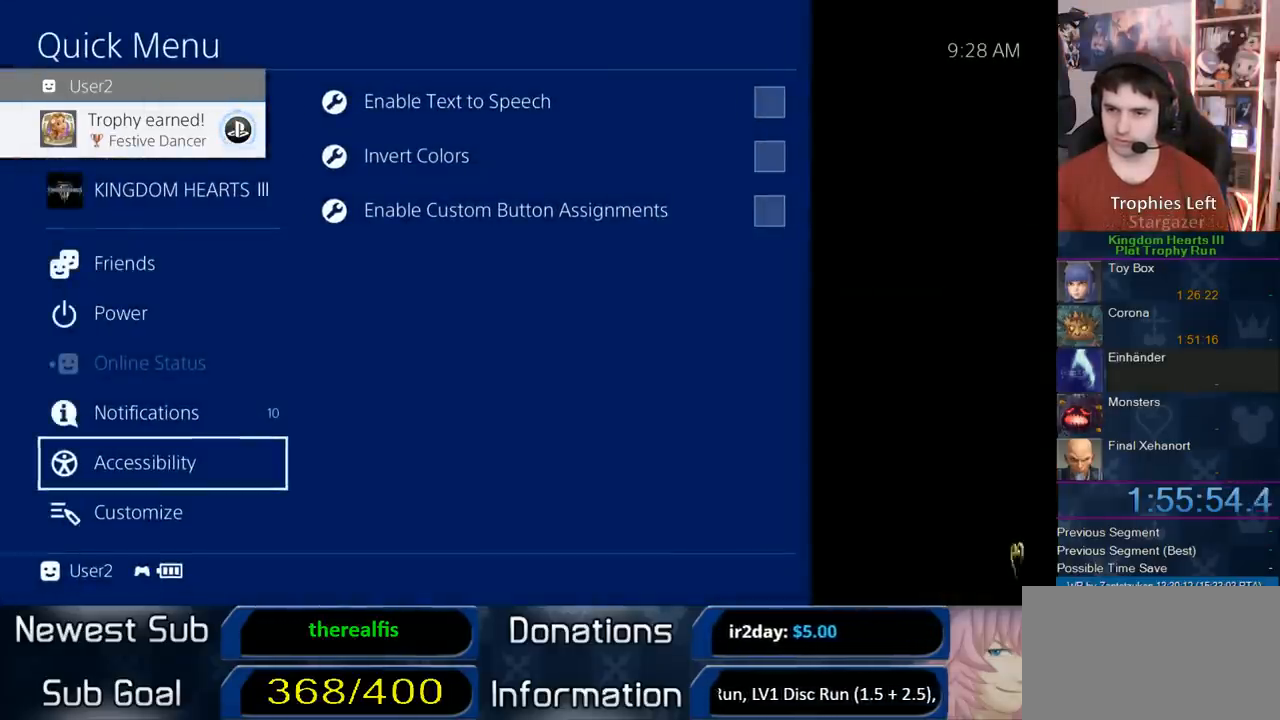
{"buttons": [], "left_stick": "center", "right_stick": "center", "events": []}
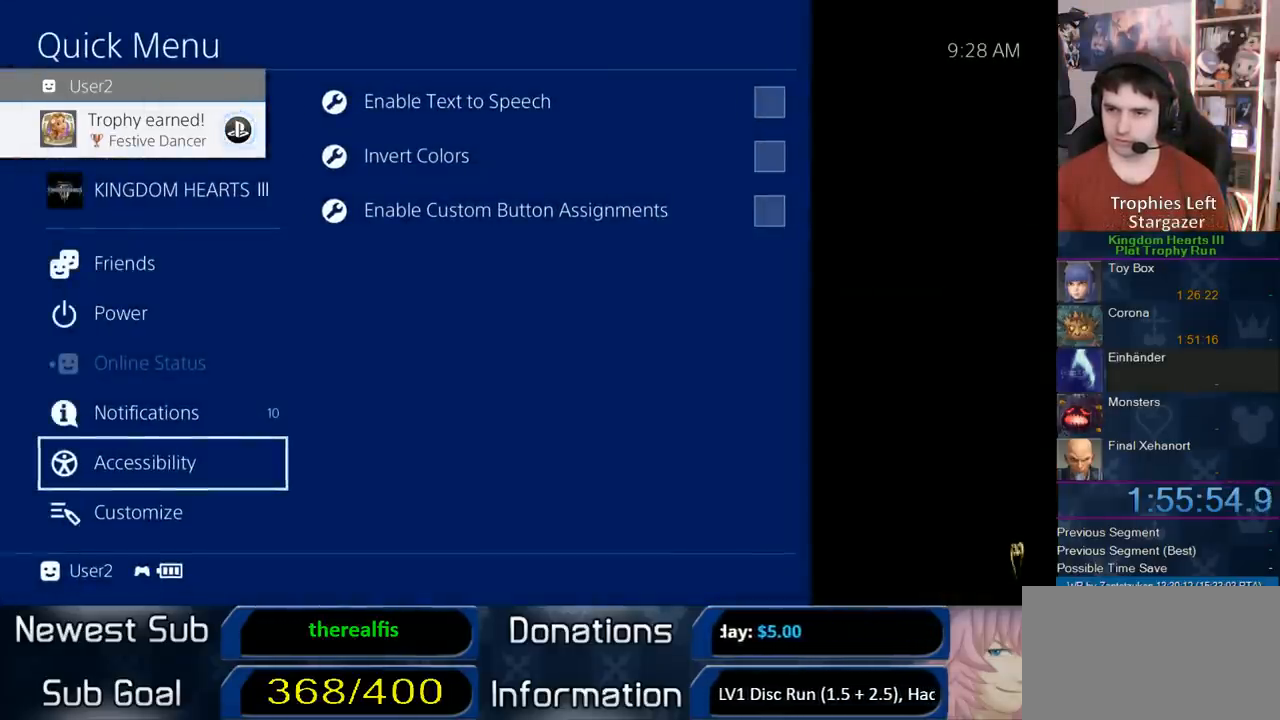
{"buttons": [], "left_stick": "center", "right_stick": "center", "events": [[167, "CROSS", "down"], [267, "CROSS", "up"]]}
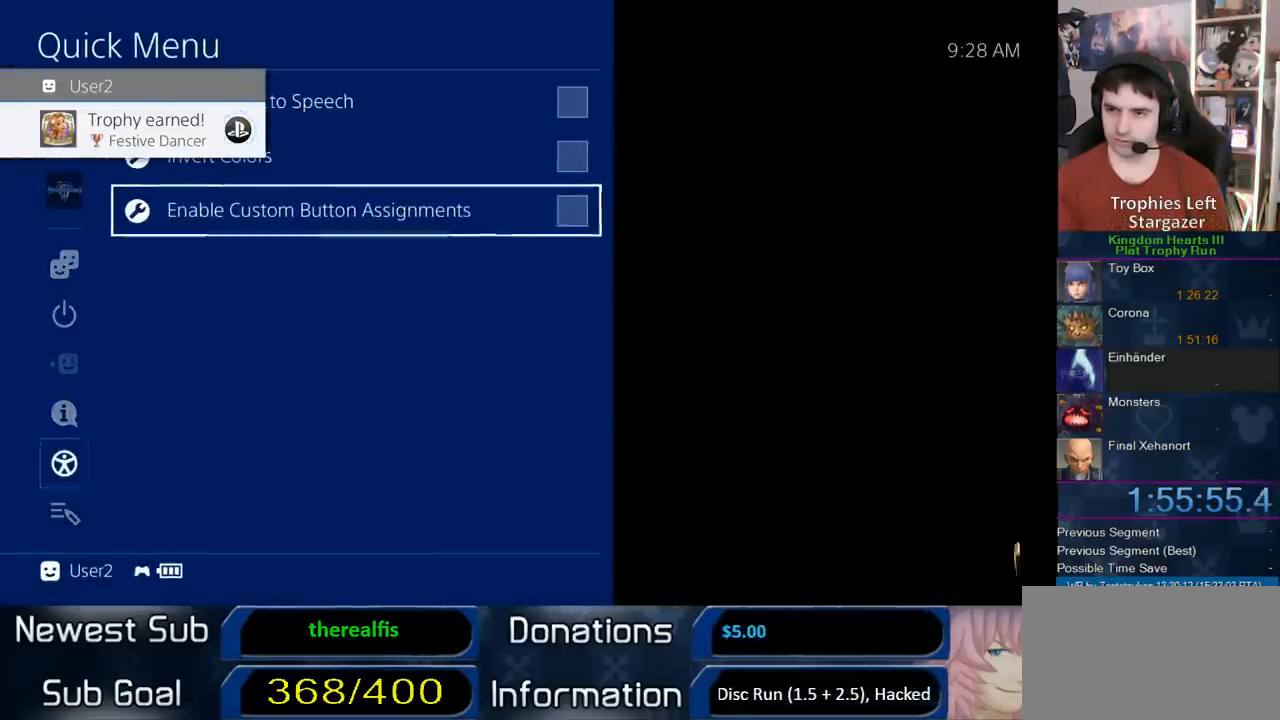
{"buttons": ["CROSS"], "left_stick": "center", "right_stick": "center", "events": [[33, "CROSS", "down"], [117, "CROSS", "up"], [283, "CROSS", "down"], [400, "CROSS", "up"], [483, "CROSS", "down"]]}
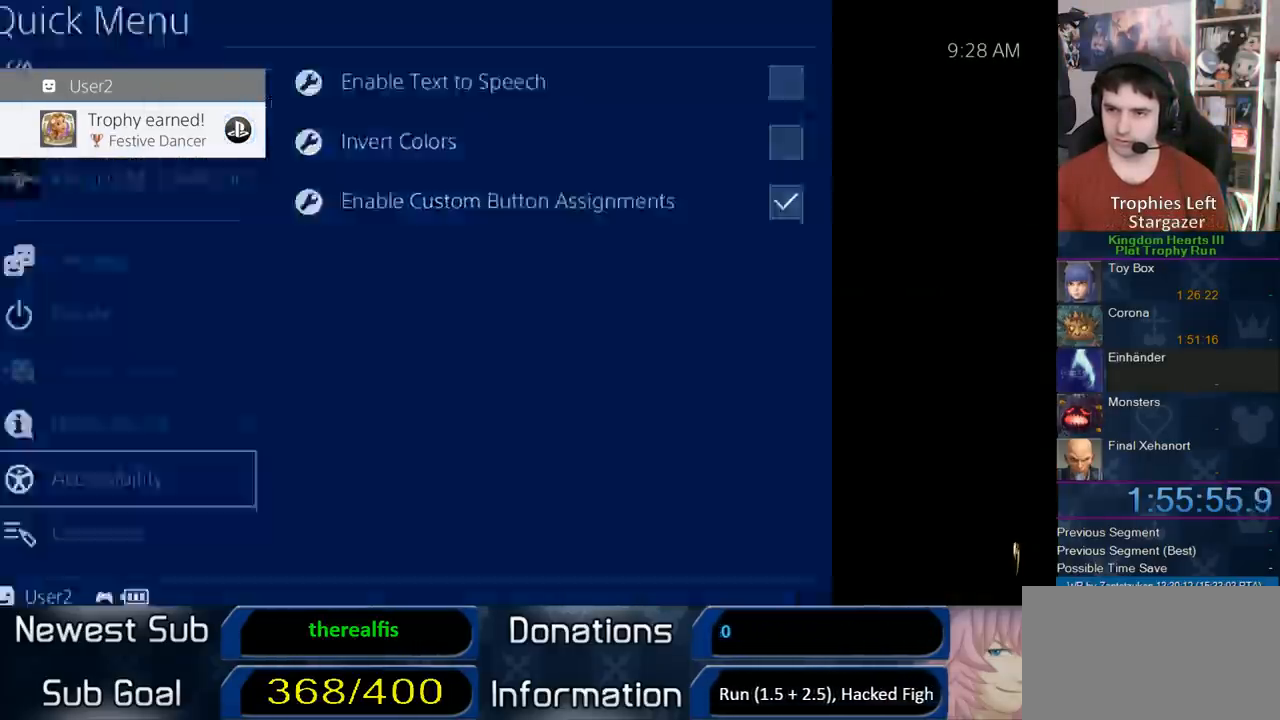
{"buttons": [], "left_stick": "center", "right_stick": "center", "events": [[117, "CROSS", "up"]]}